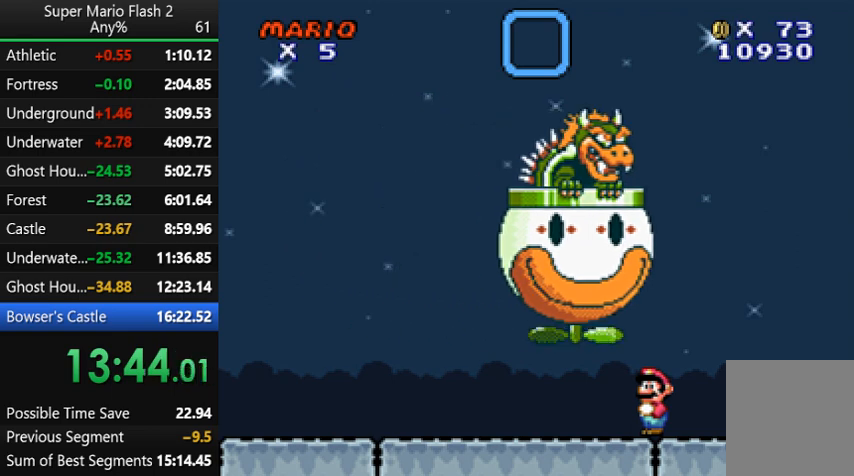
Gameplay with keyboard and mouse; each line is a JSON object with the keys and mouse buttons held at the frame after it. "events" lists presses ("down") and releases ("up") of "action", "down", "left", "right", "up", "x" and "mouse_left" between this image and that frame as [ms after this image, input, new state], when the widget could be followed in between. "mouse_left" = the "left" button of the "mouse" list. No other keys are recorded. Mouse movement is not recorded. Key names are as the overlay labels them; some are game actions (e.g. jump) rather than physical keys.
{"keys": ["left"], "mouse": [], "events": [[233, "left", "down"]]}
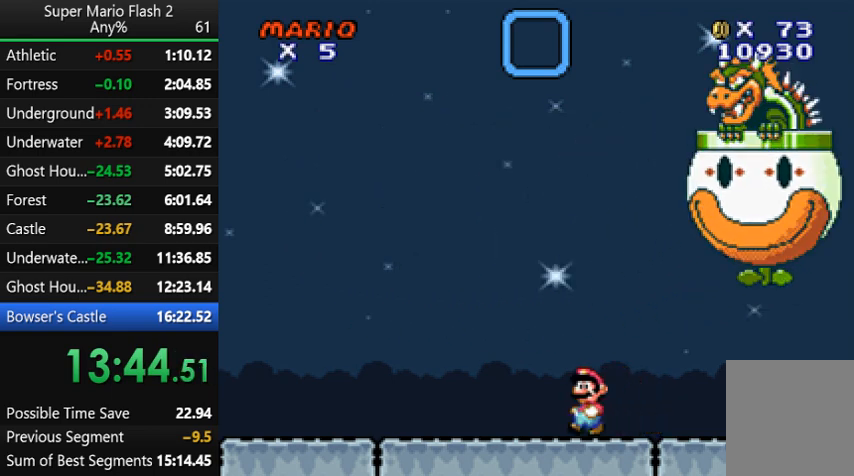
{"keys": [], "mouse": [], "events": [[267, "left", "up"]]}
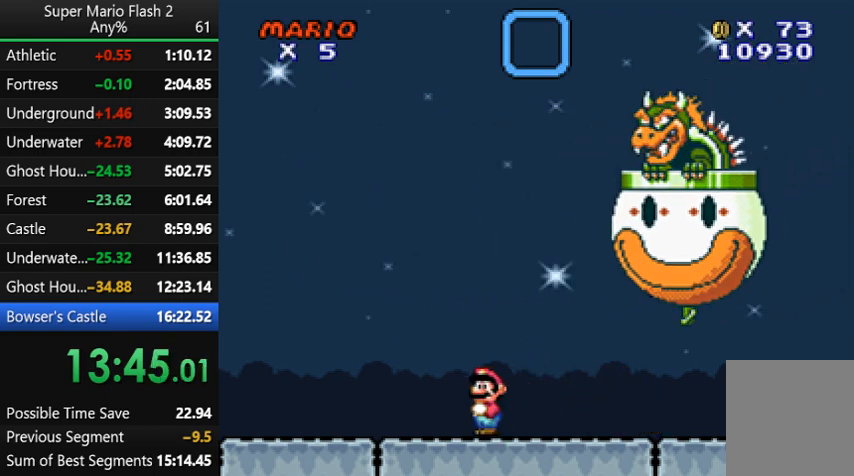
{"keys": [], "mouse": [], "events": []}
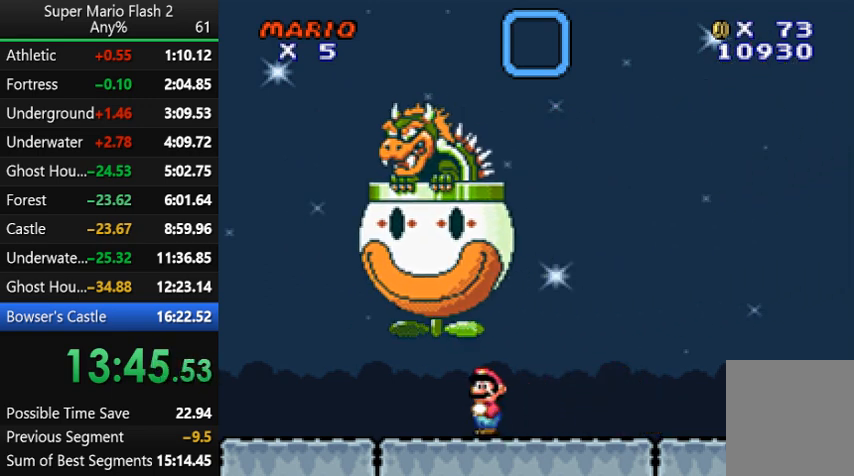
{"keys": [], "mouse": [], "events": [[300, "right", "down"], [433, "right", "up"]]}
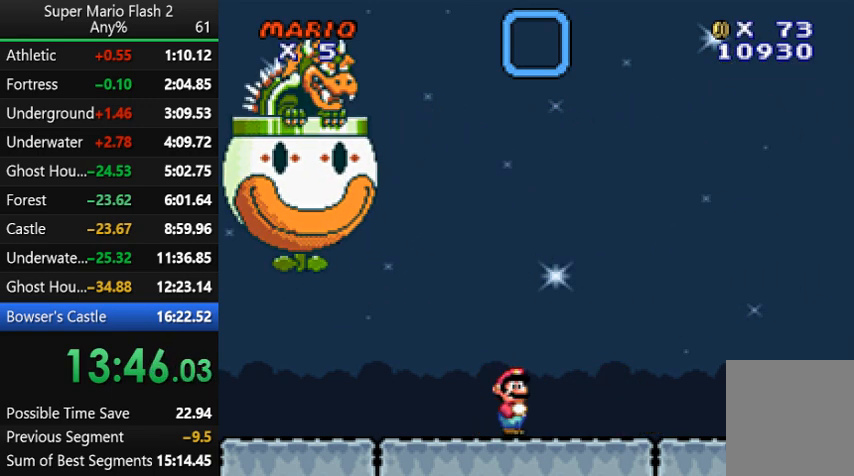
{"keys": [], "mouse": [], "events": []}
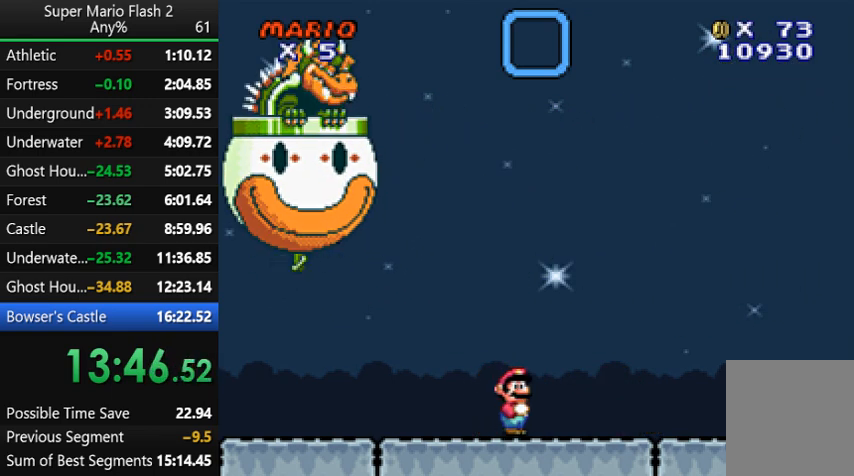
{"keys": [], "mouse": [], "events": []}
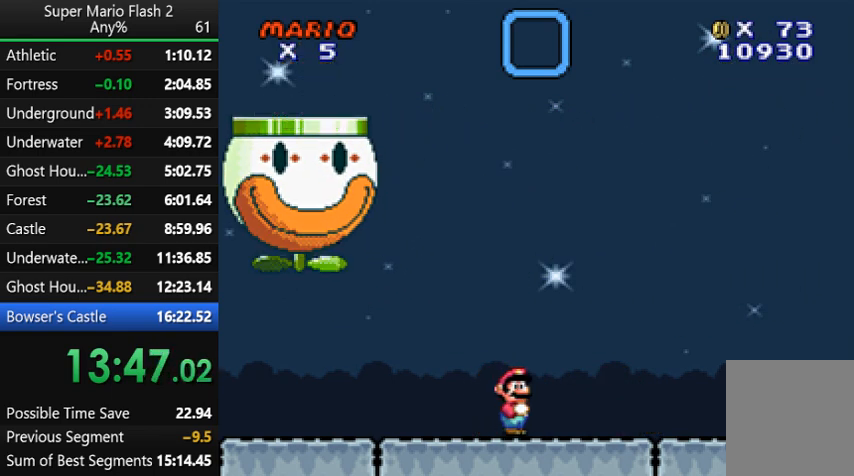
{"keys": [], "mouse": [], "events": []}
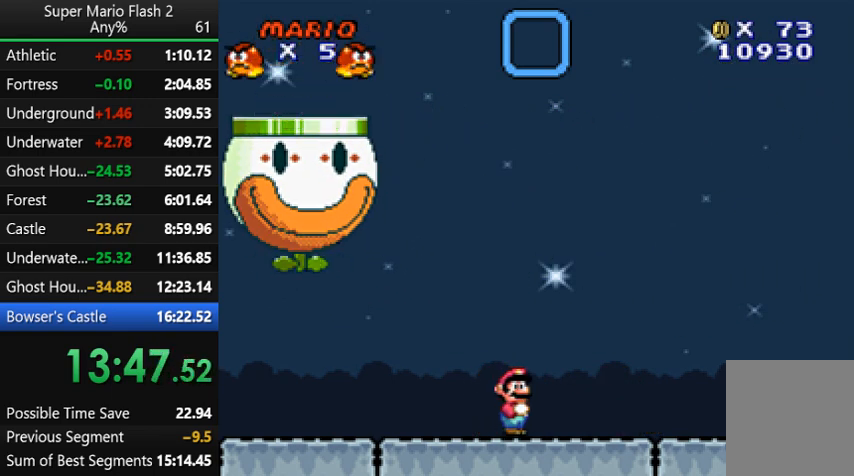
{"keys": [], "mouse": [], "events": [[167, "up", "down"], [267, "left", "down"], [400, "up", "up"], [433, "left", "up"]]}
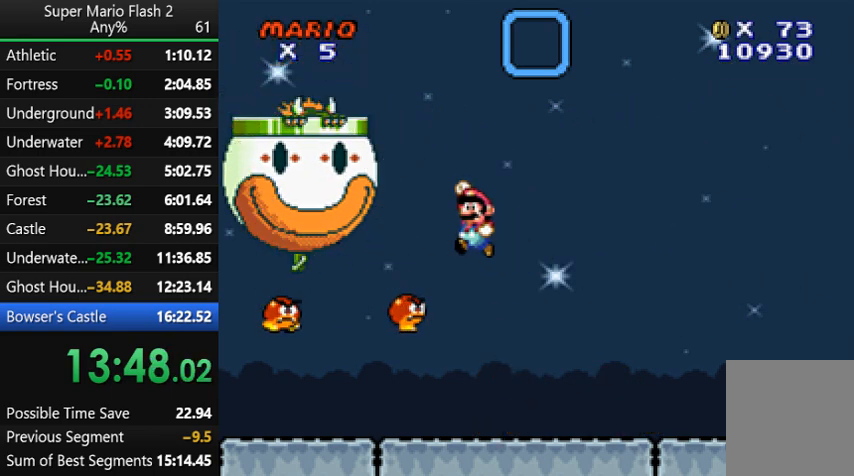
{"keys": ["right"], "mouse": [], "events": [[500, "right", "down"]]}
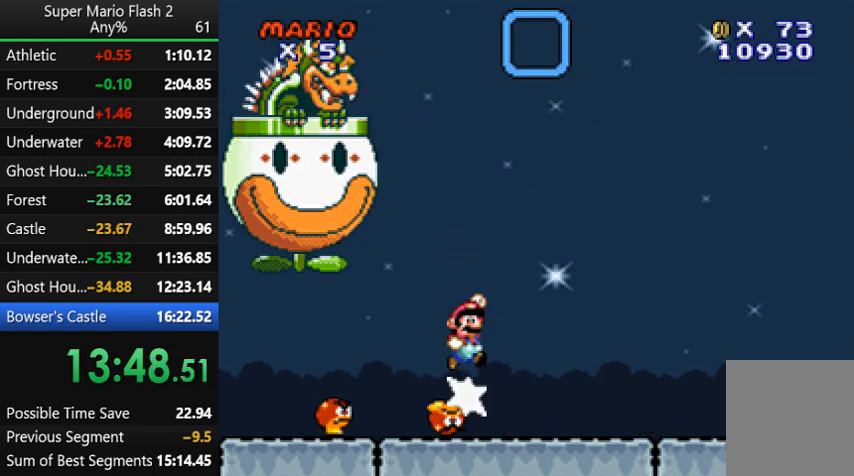
{"keys": ["x"], "mouse": [], "events": [[300, "right", "up"], [400, "x", "down"]]}
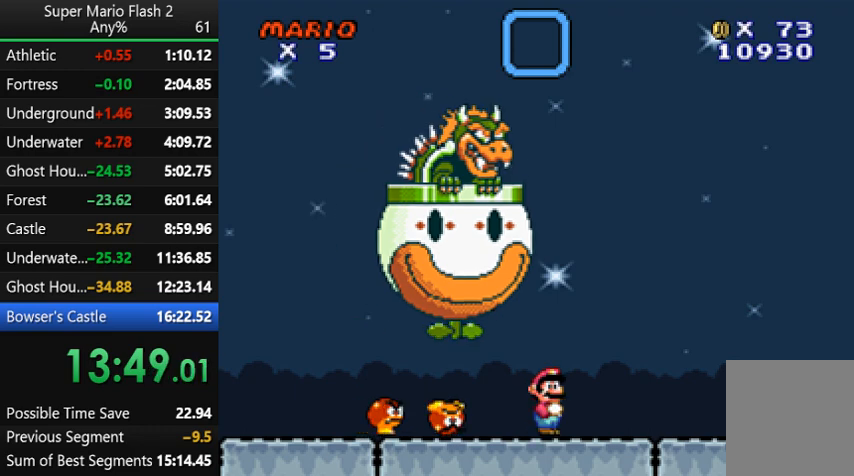
{"keys": ["left", "x"], "mouse": [], "events": [[367, "left", "down"]]}
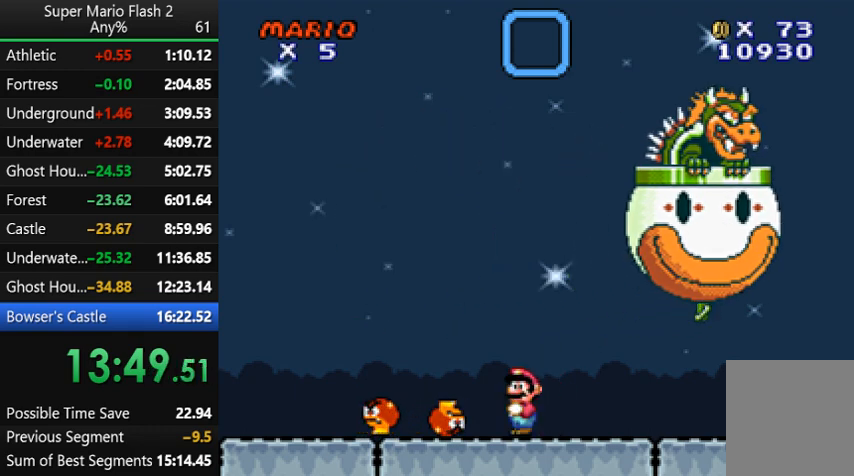
{"keys": ["up", "x"], "mouse": [], "events": [[167, "left", "up"], [167, "right", "down"], [400, "up", "down"], [467, "right", "up"]]}
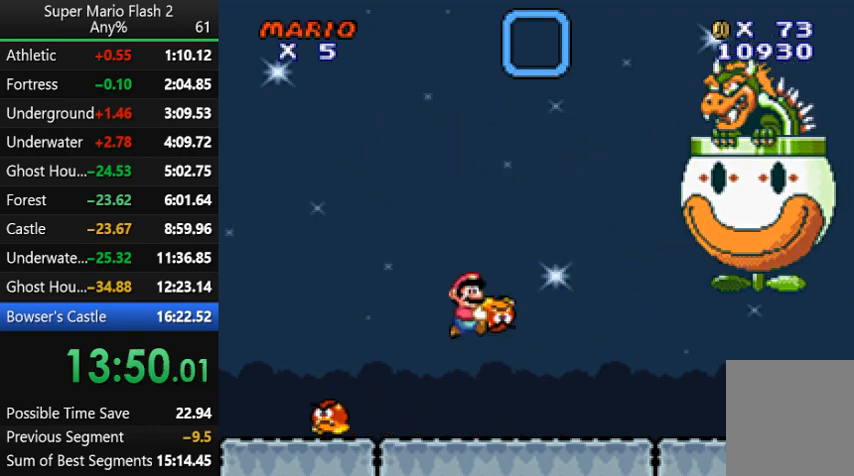
{"keys": ["left"], "mouse": [], "events": [[233, "x", "up"], [333, "left", "down"], [333, "up", "up"]]}
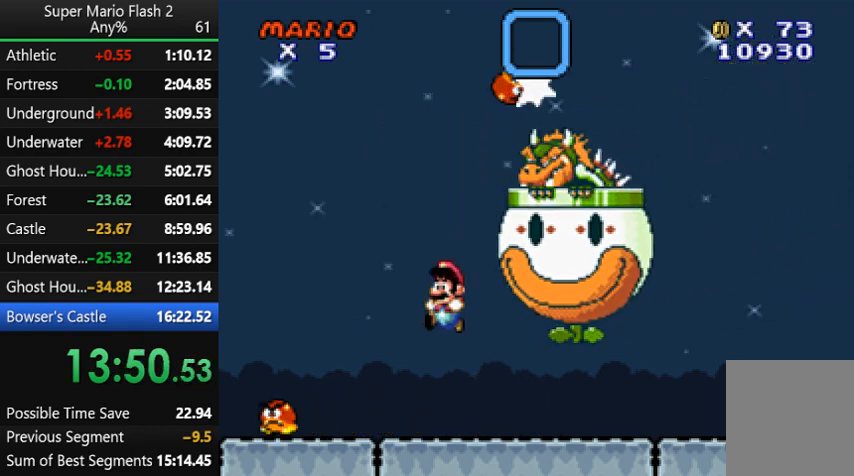
{"keys": ["left"], "mouse": [], "events": [[67, "left", "up"], [267, "left", "down"], [300, "up", "down"], [433, "up", "up"]]}
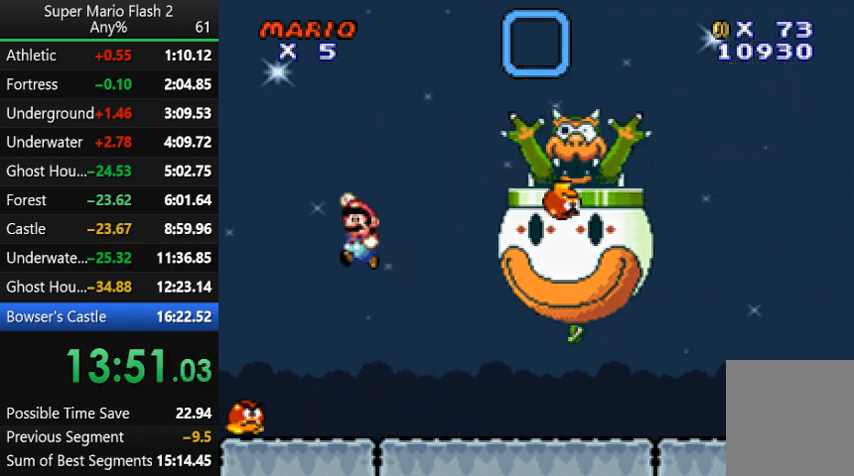
{"keys": [], "mouse": [], "events": [[33, "left", "up"], [167, "left", "down"], [367, "left", "up"]]}
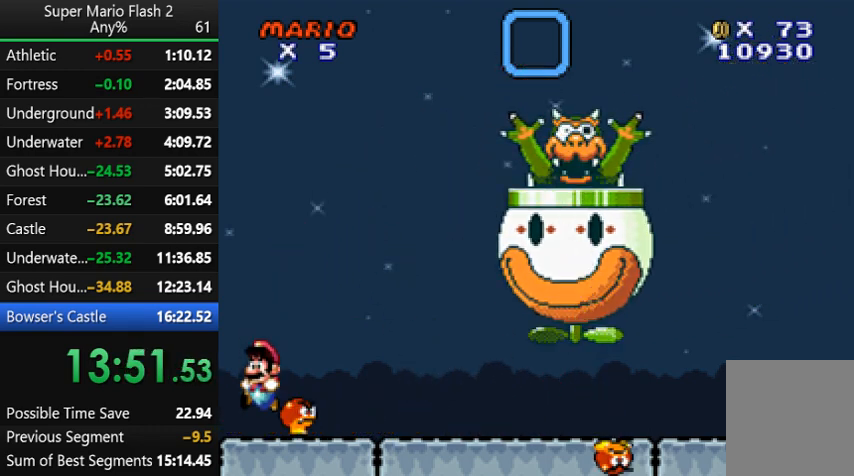
{"keys": ["x"], "mouse": [], "events": [[67, "x", "down"]]}
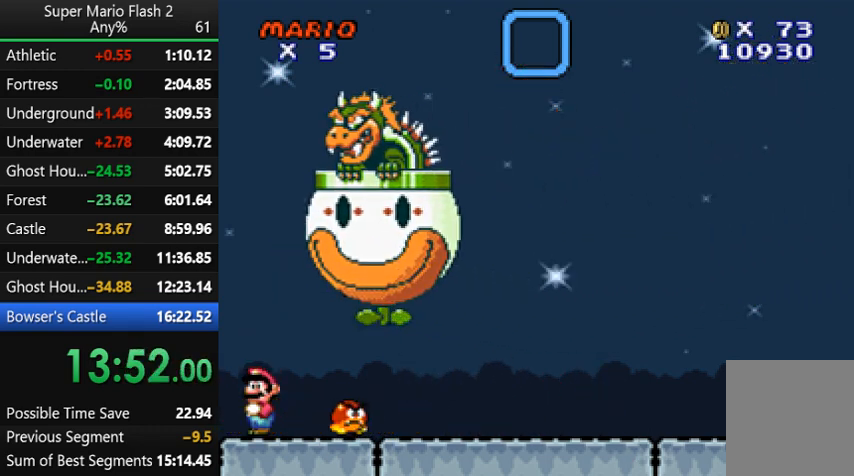
{"keys": [], "mouse": [], "events": [[167, "x", "up"]]}
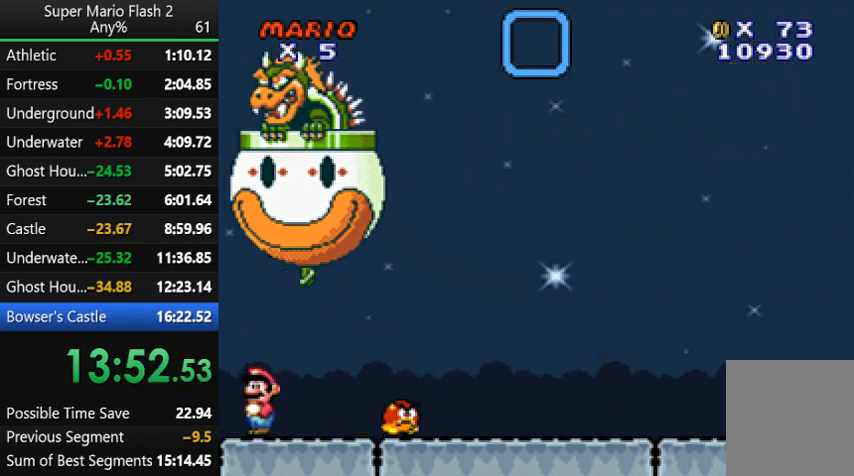
{"keys": ["right"], "mouse": [], "events": [[333, "right", "down"]]}
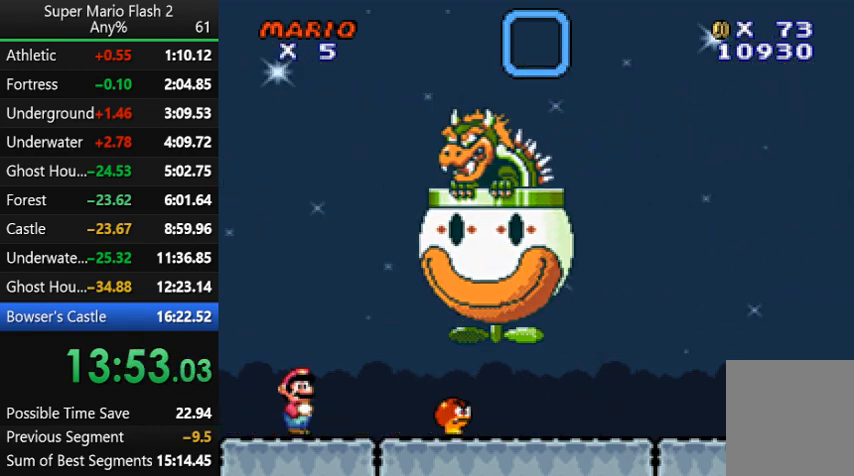
{"keys": ["right"], "mouse": [], "events": [[200, "up", "down"], [300, "up", "up"]]}
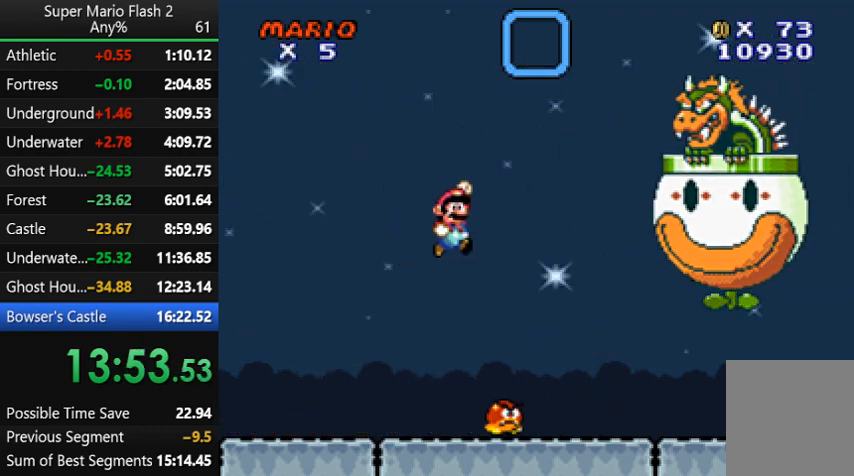
{"keys": ["left", "x"], "mouse": [], "events": [[167, "right", "up"], [400, "left", "down"], [400, "x", "down"]]}
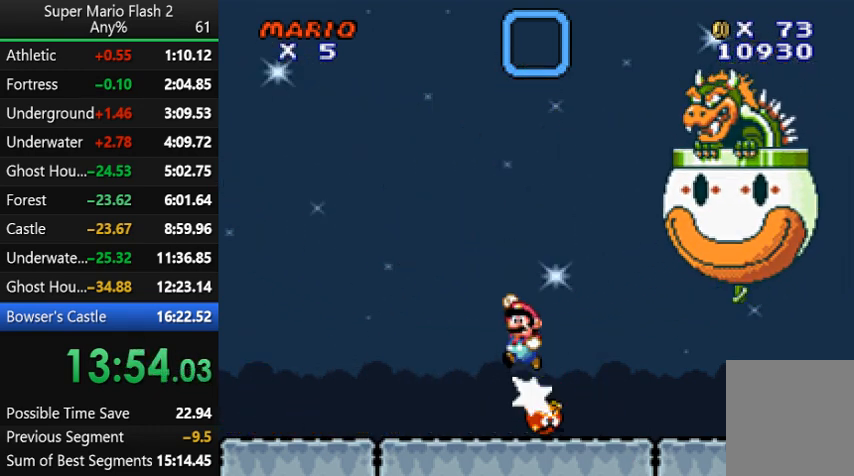
{"keys": ["right", "x"], "mouse": [], "events": [[167, "left", "up"], [267, "right", "down"]]}
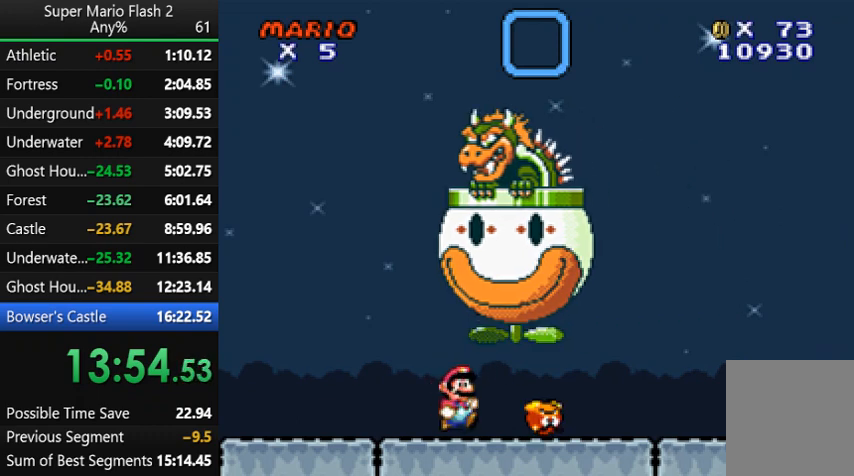
{"keys": ["up", "x"], "mouse": [], "events": [[233, "right", "up"], [300, "left", "down"], [467, "left", "up"], [467, "up", "down"]]}
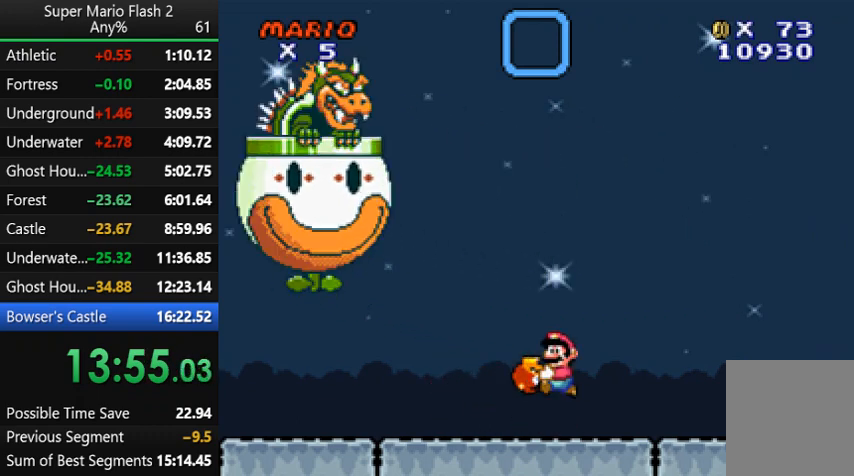
{"keys": [], "mouse": [], "events": [[400, "x", "up"], [500, "up", "up"]]}
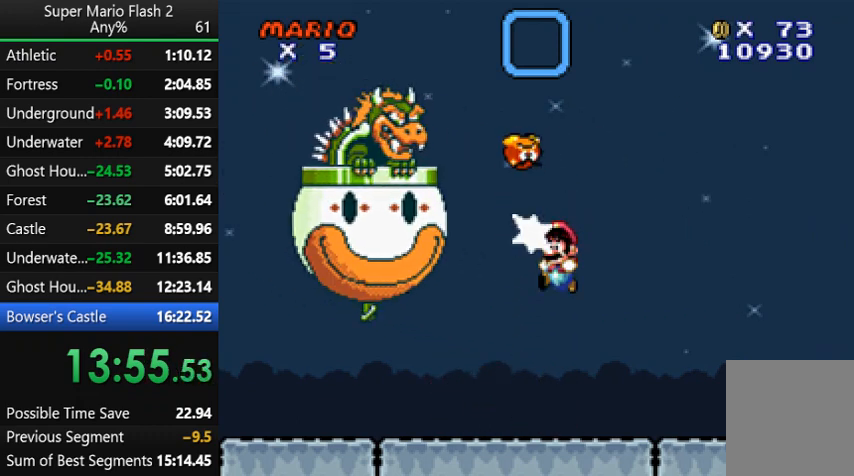
{"keys": [], "mouse": [], "events": [[100, "right", "down"], [333, "right", "up"]]}
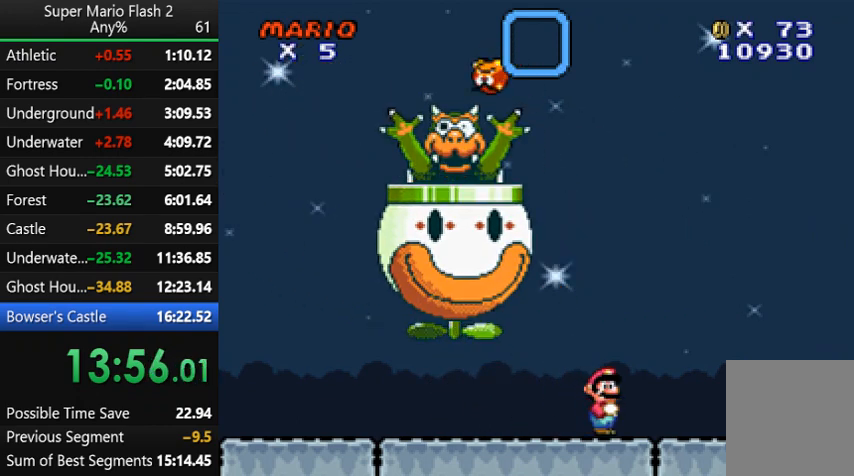
{"keys": [], "mouse": [], "events": []}
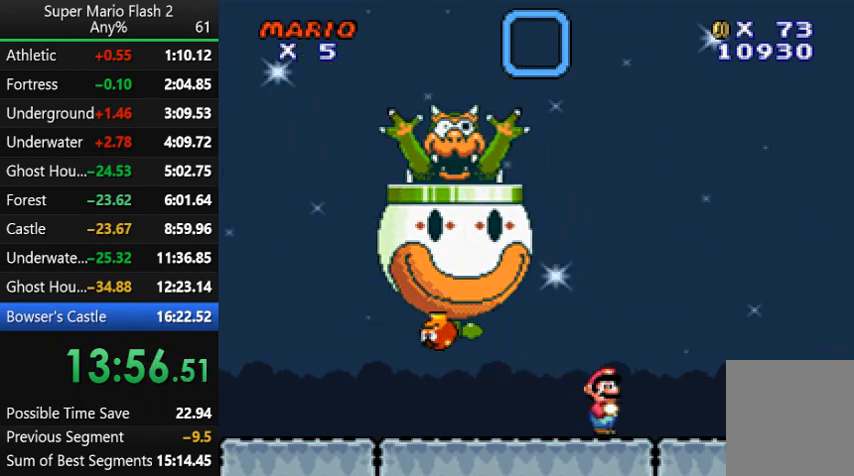
{"keys": [], "mouse": [], "events": []}
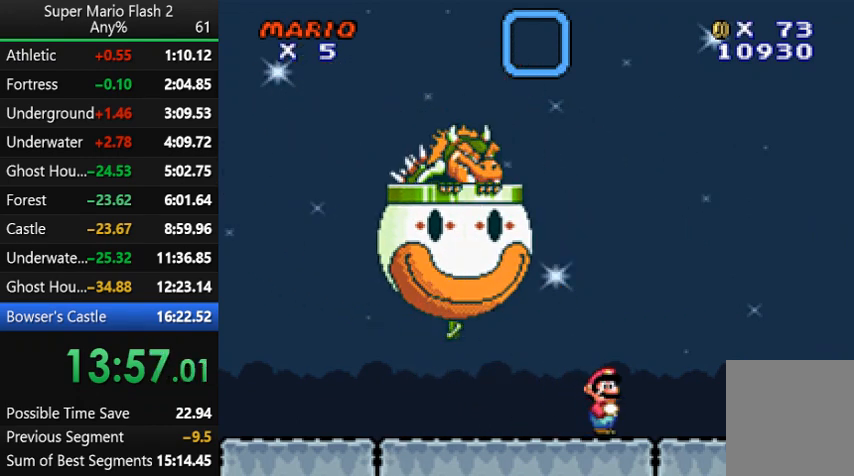
{"keys": ["down"], "mouse": [], "events": [[133, "right", "down"], [233, "right", "up"], [400, "down", "down"]]}
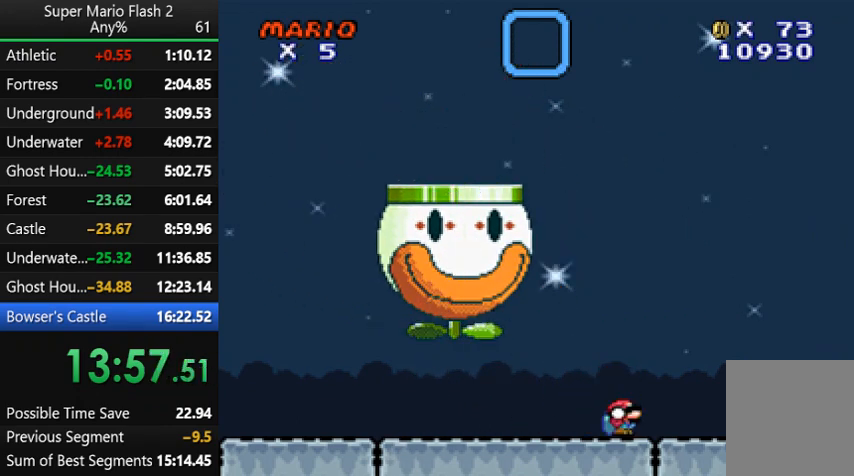
{"keys": ["down"], "mouse": [], "events": [[67, "down", "up"], [133, "down", "down"], [400, "left", "down"], [467, "left", "up"]]}
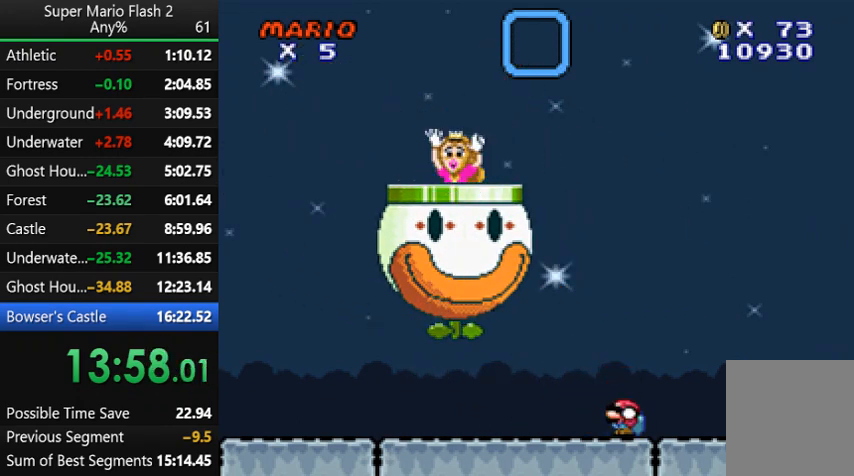
{"keys": ["left"], "mouse": [], "events": [[167, "right", "down"], [267, "right", "up"], [300, "left", "down"], [367, "down", "up"]]}